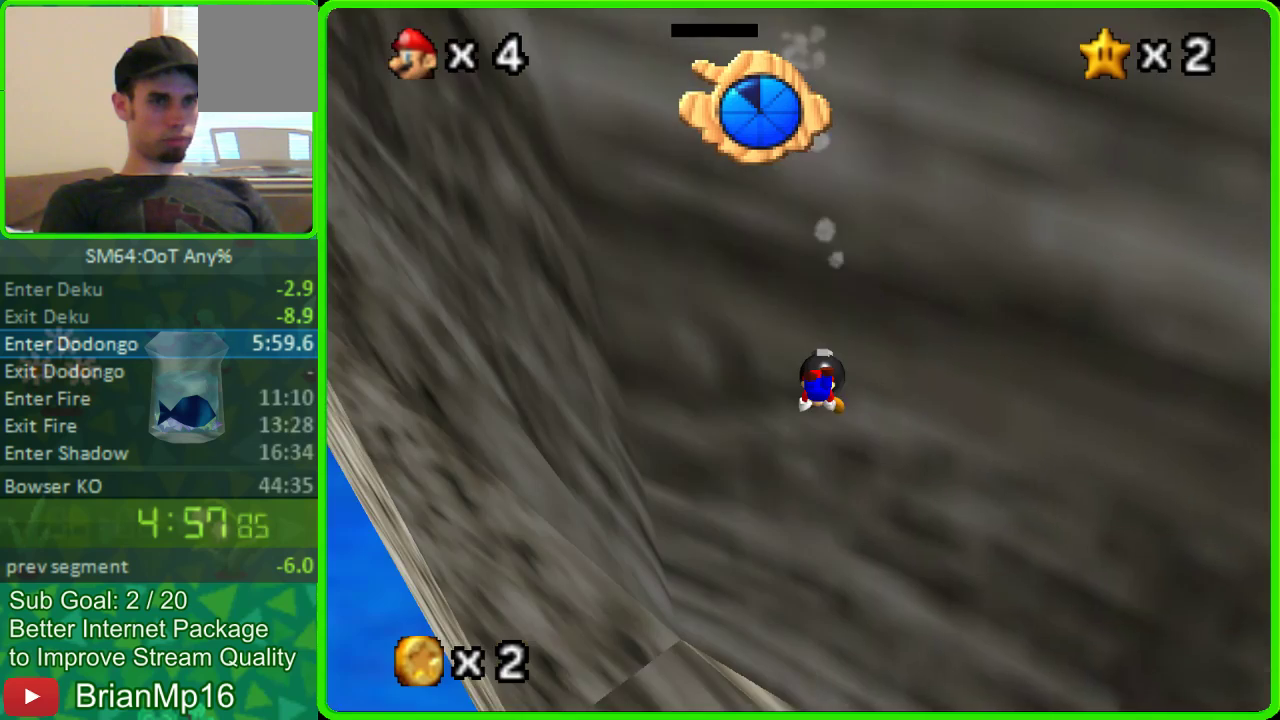
Gameplay with a controller (Nintendo layout); each line is a JSON object with the inputs held at the frame after it. "events" lists button and stick changes between this image and that frame as [ms after this image, input, new state], when the widget could be followed in between. Not read: L3 R3 START.
{"buttons": [], "left_stick": "center"}
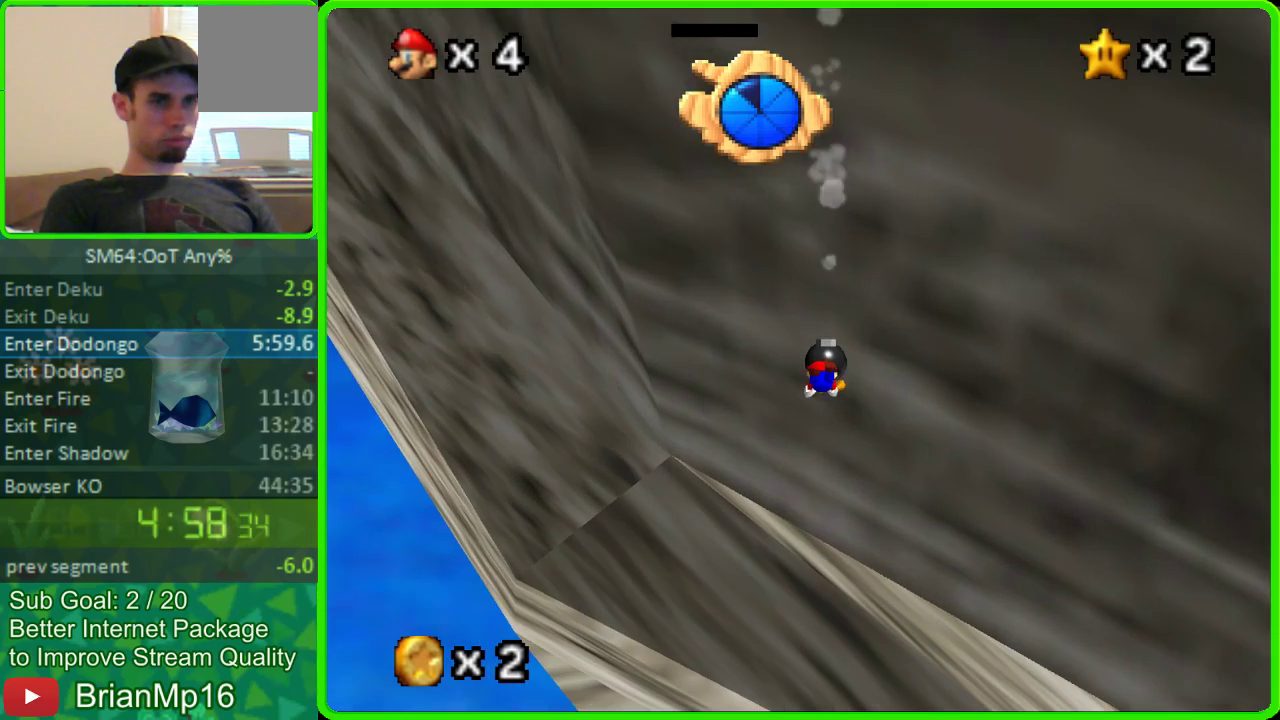
{"buttons": [], "left_stick": "center", "events": []}
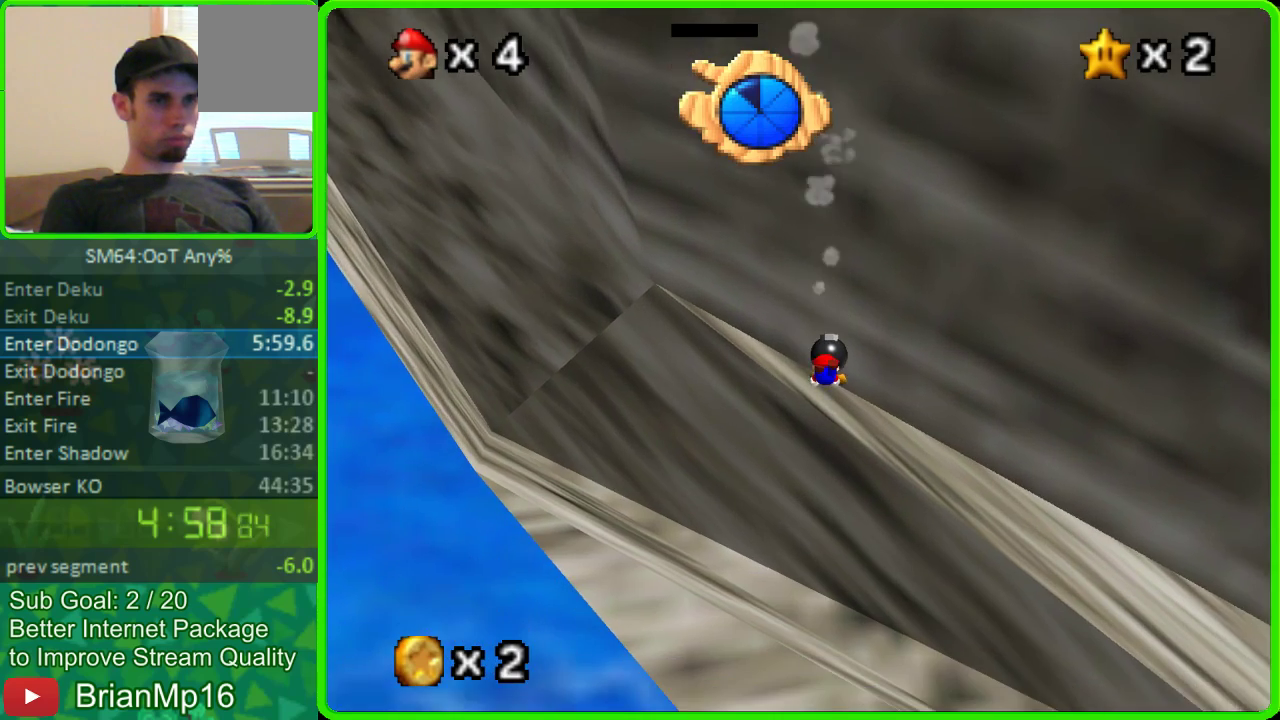
{"buttons": [], "left_stick": "center", "events": []}
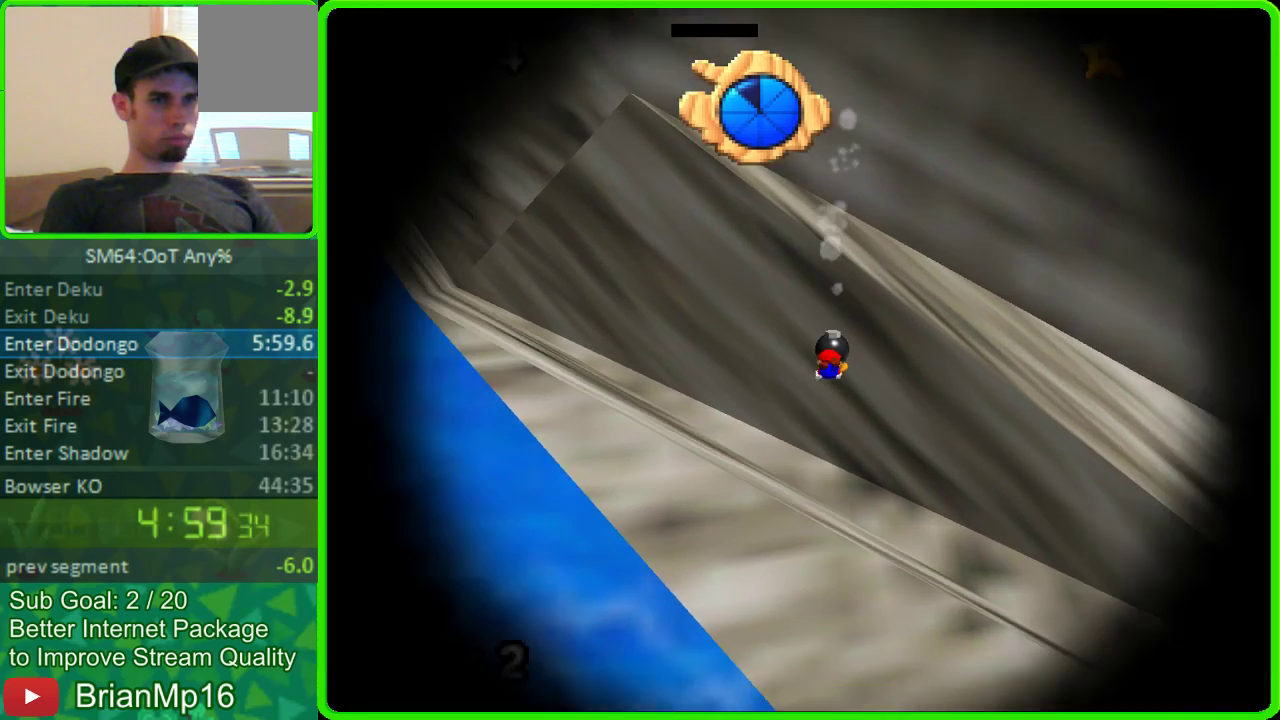
{"buttons": [], "left_stick": "center", "events": []}
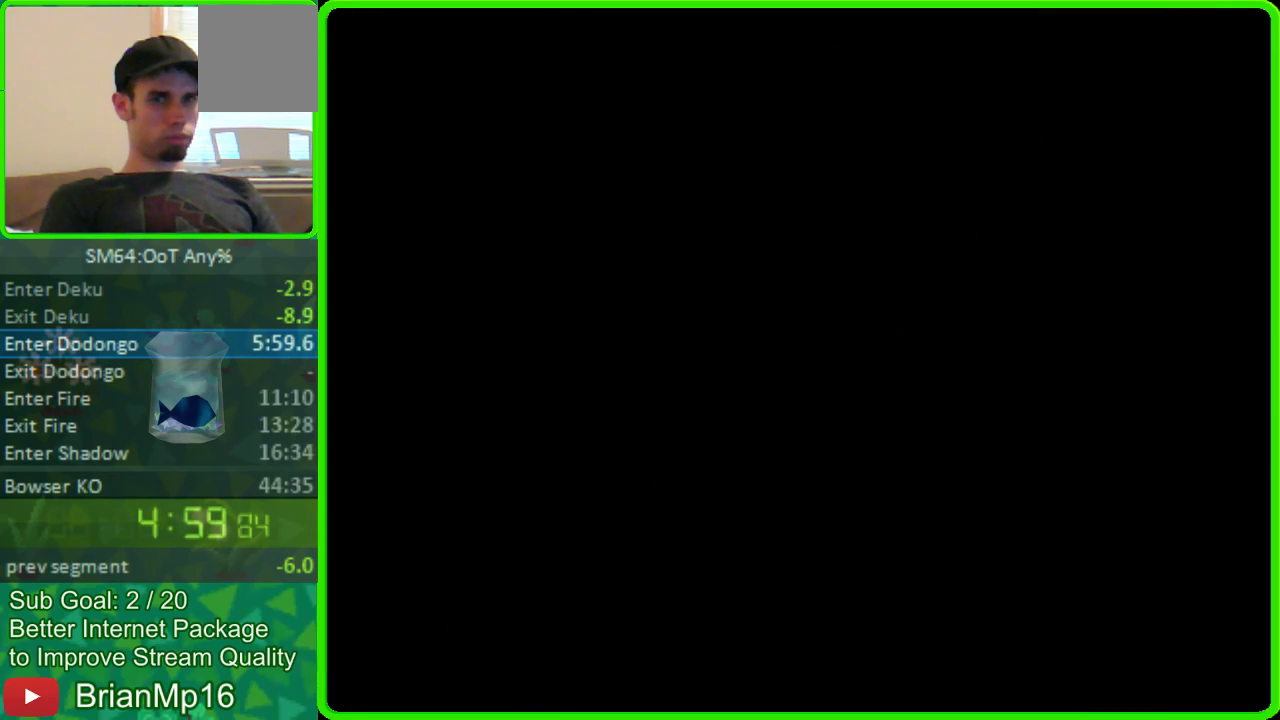
{"buttons": [], "left_stick": "center", "events": []}
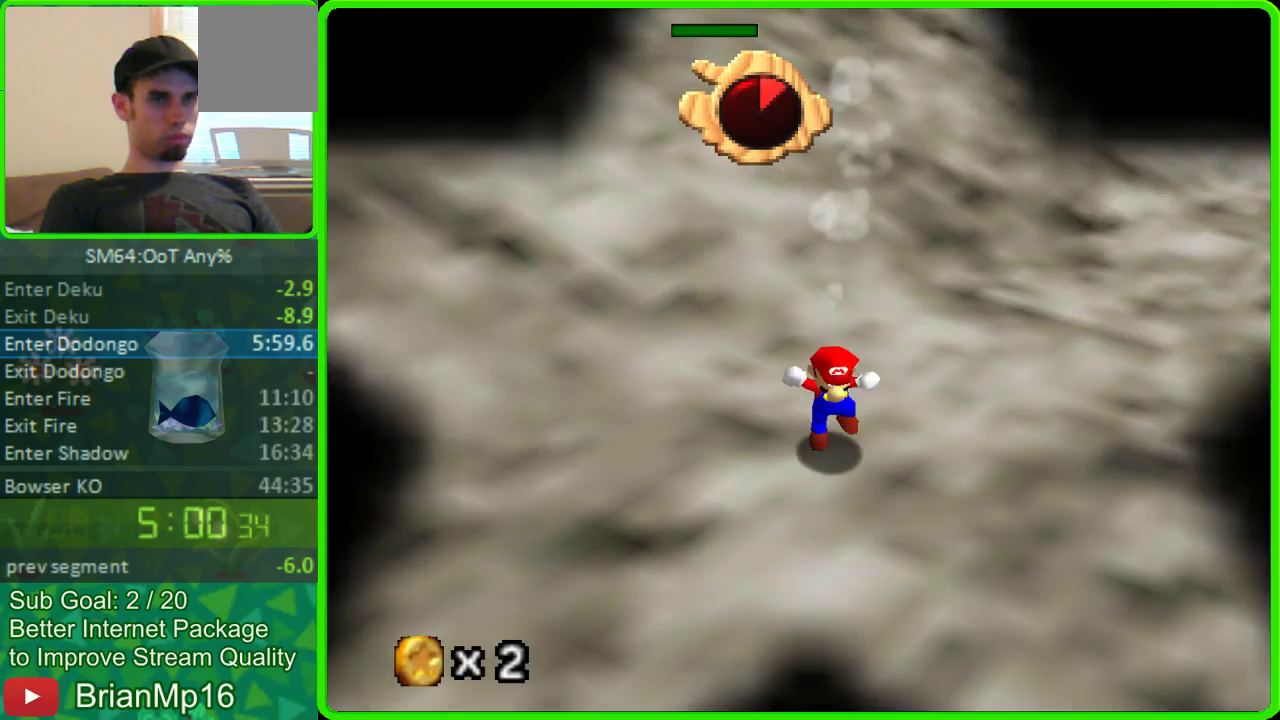
{"buttons": [], "left_stick": "up", "events": [[400, "left_stick", "up"]]}
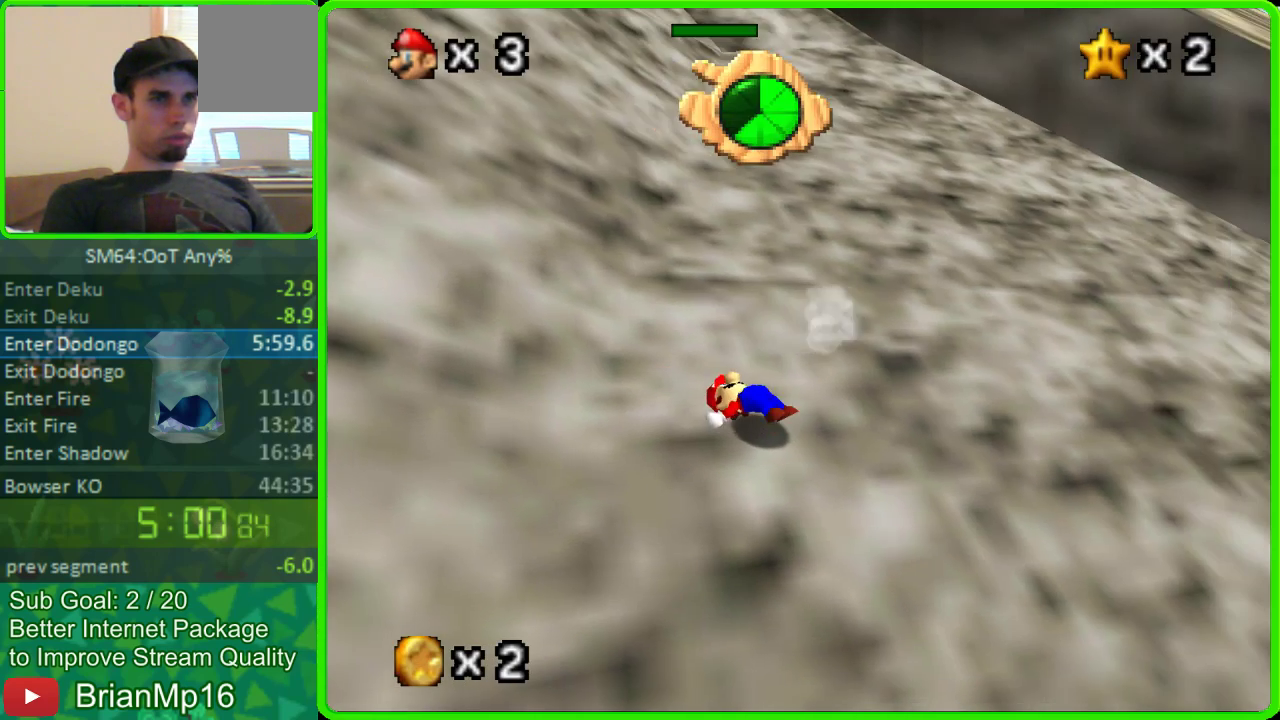
{"buttons": [], "left_stick": "up", "events": []}
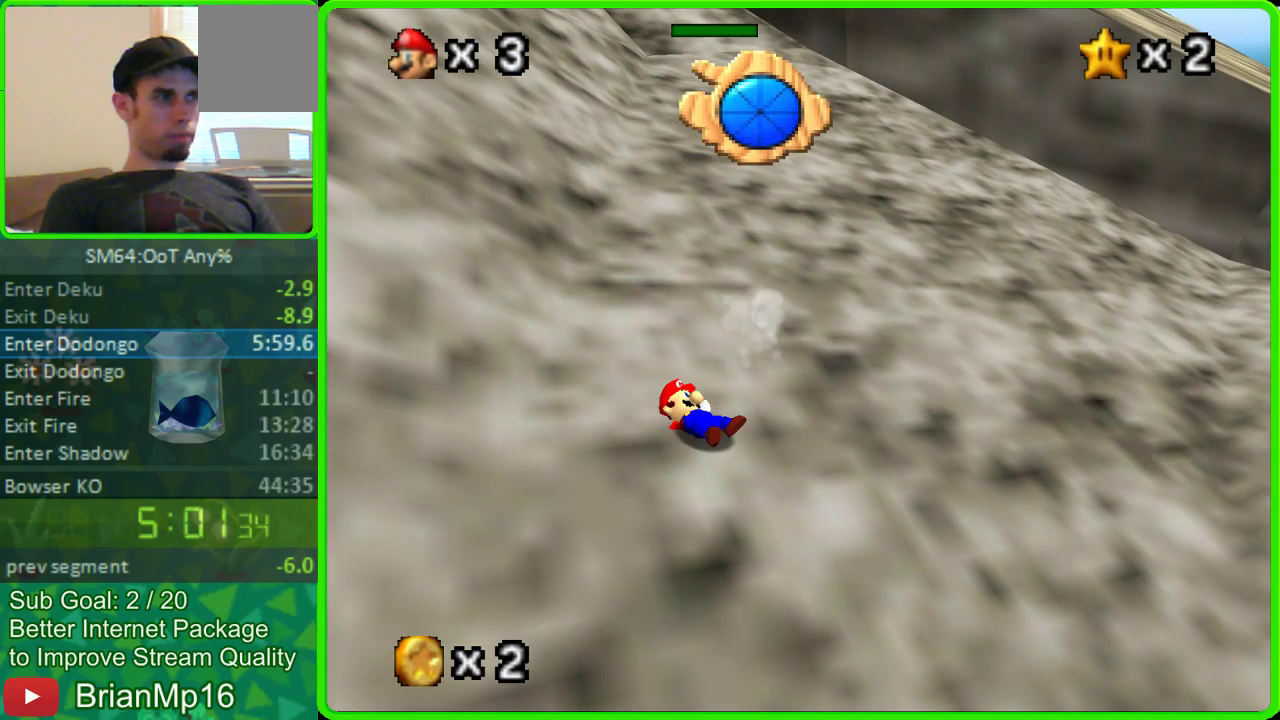
{"buttons": [], "left_stick": "up", "events": []}
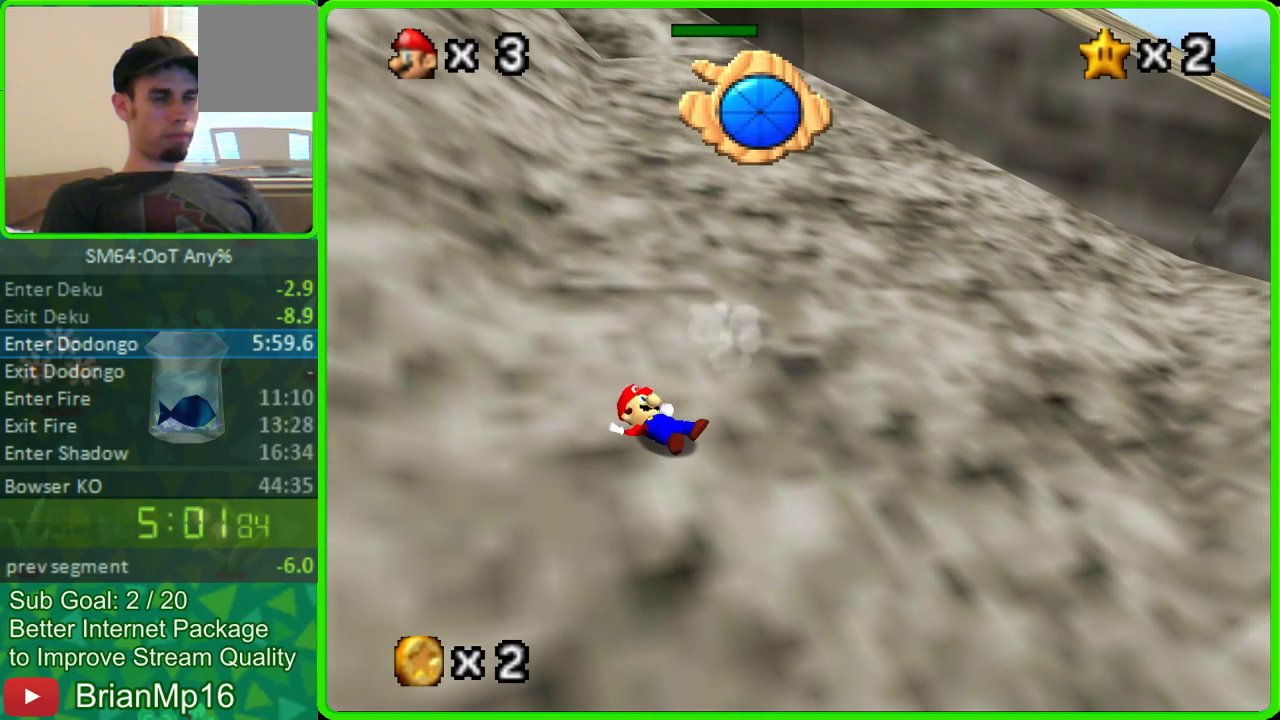
{"buttons": [], "left_stick": "up", "events": []}
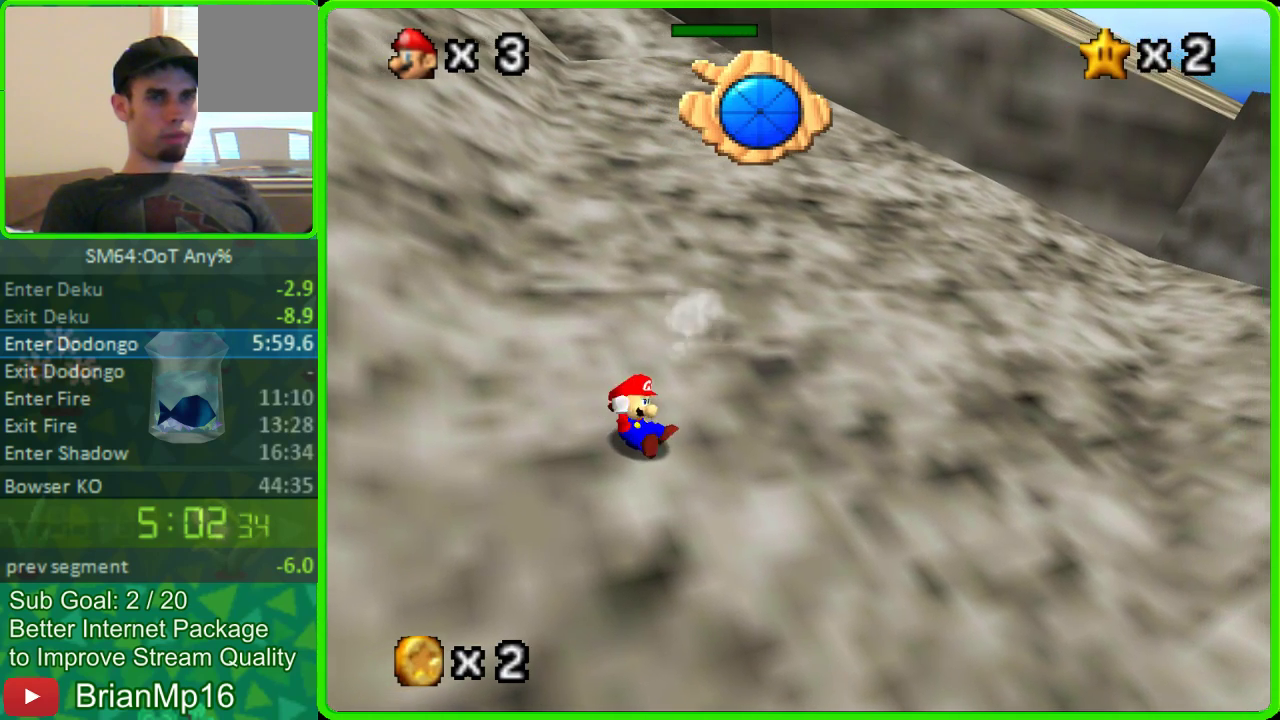
{"buttons": [], "left_stick": "up", "events": []}
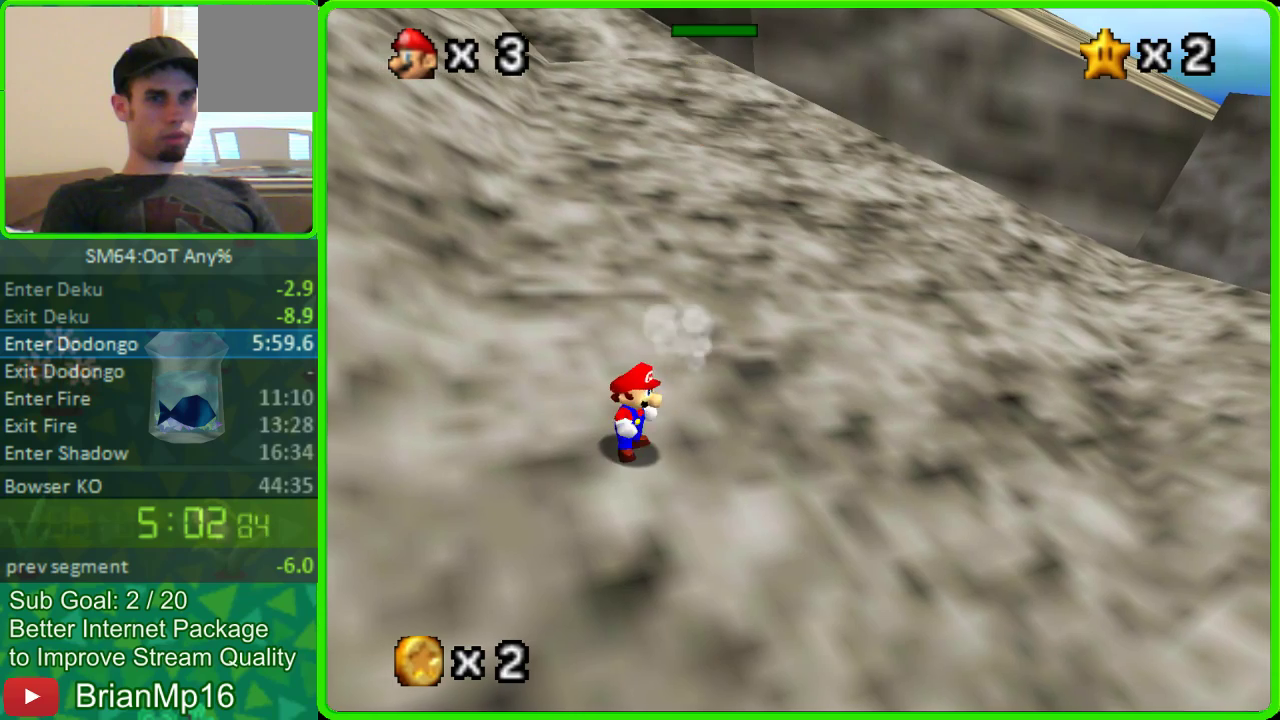
{"buttons": [], "left_stick": "up", "events": []}
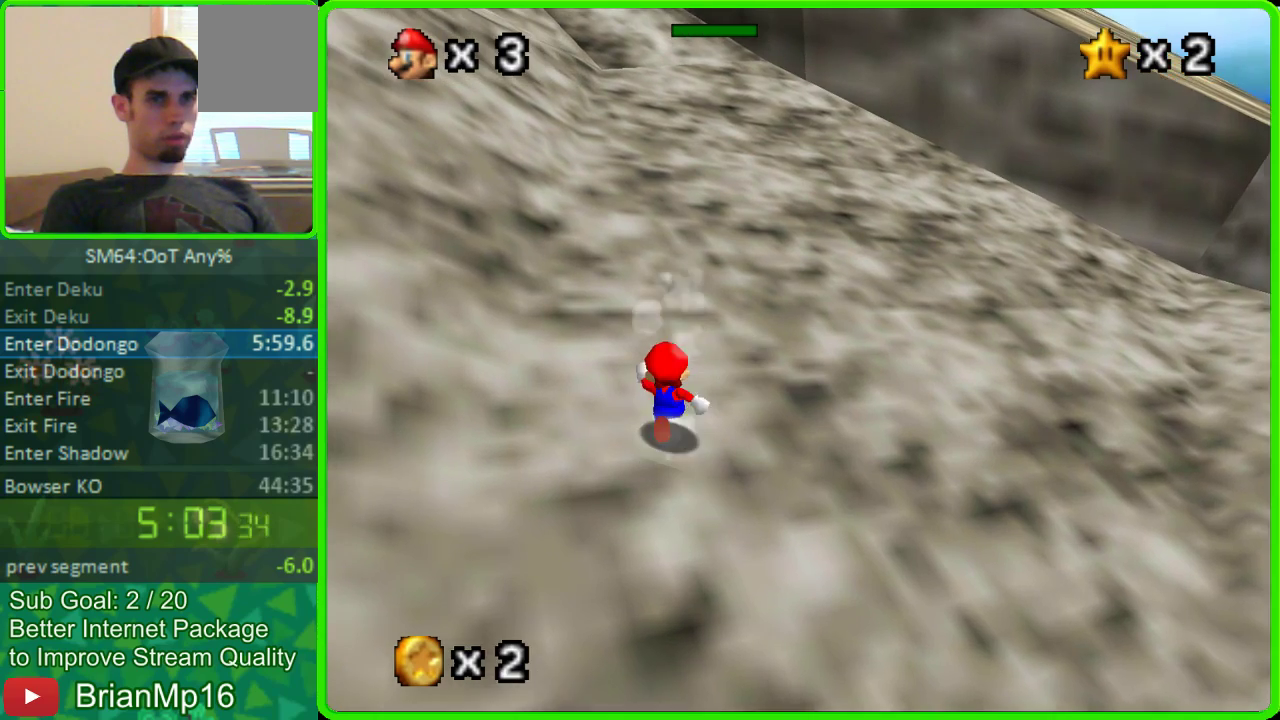
{"buttons": [], "left_stick": "up", "events": [[100, "A", "down"], [200, "A", "up"]]}
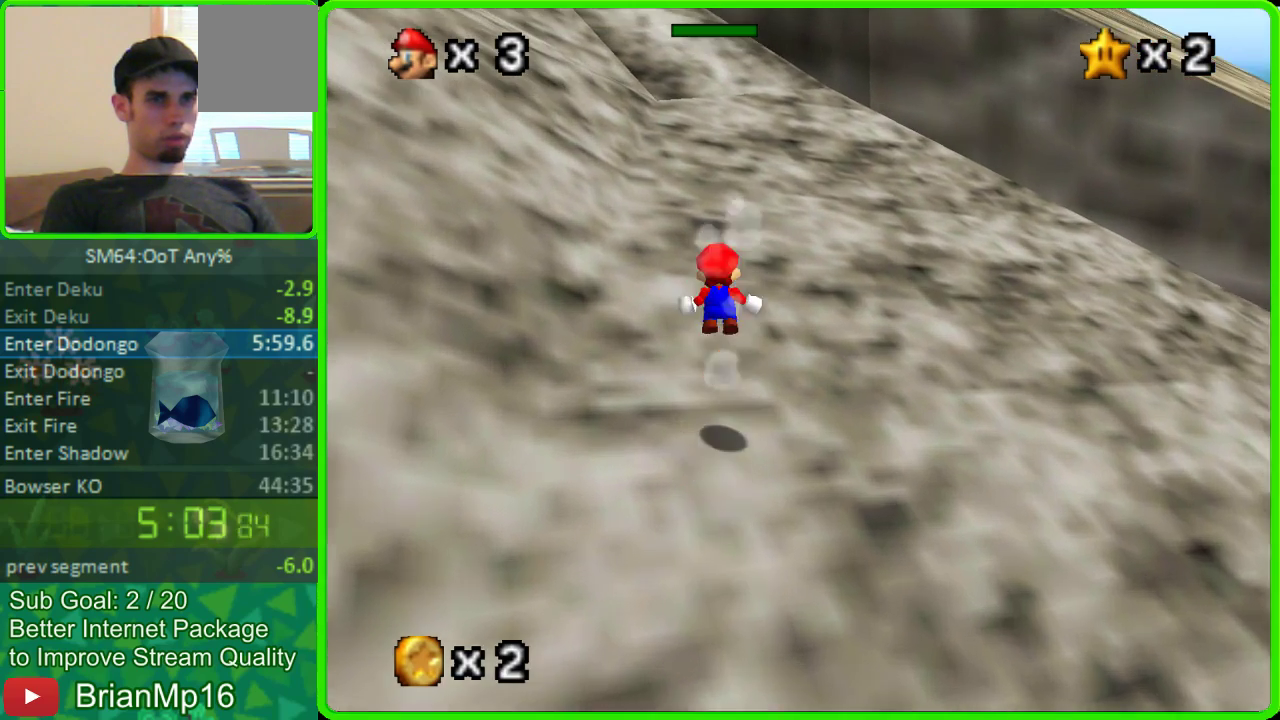
{"buttons": [], "left_stick": "up", "events": []}
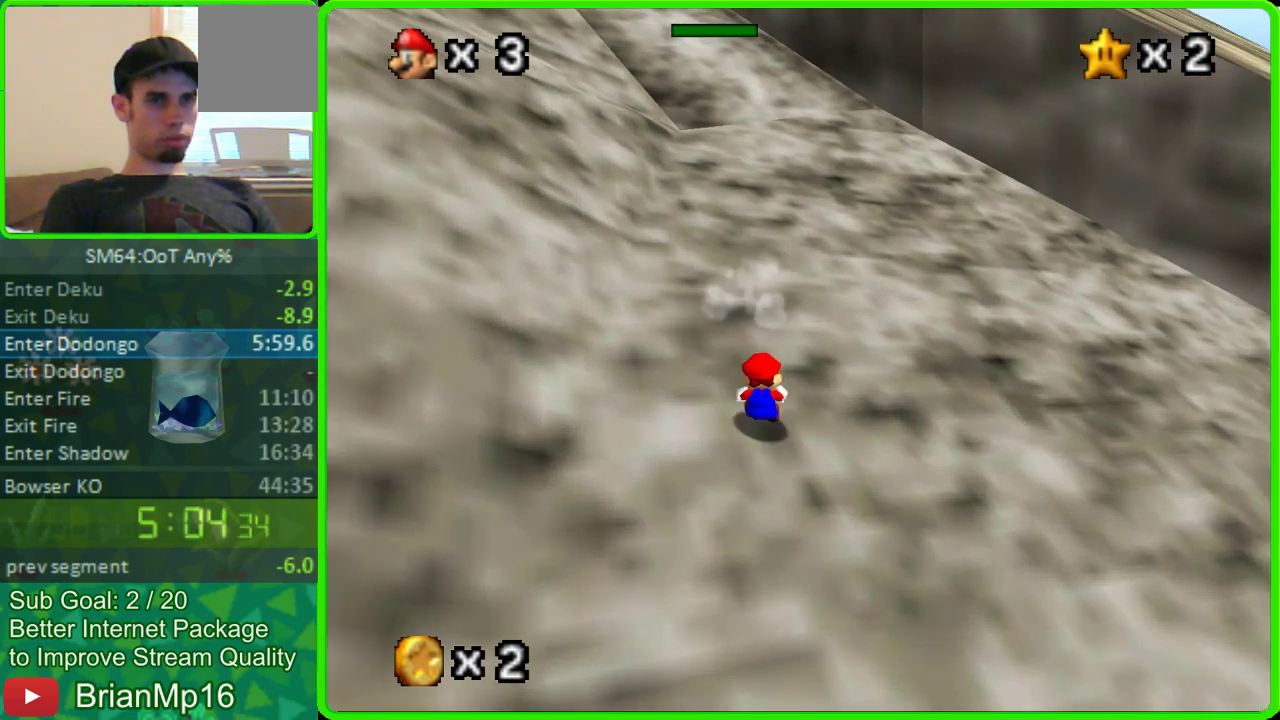
{"buttons": [], "left_stick": "up", "events": [[100, "A", "down"], [300, "A", "up"]]}
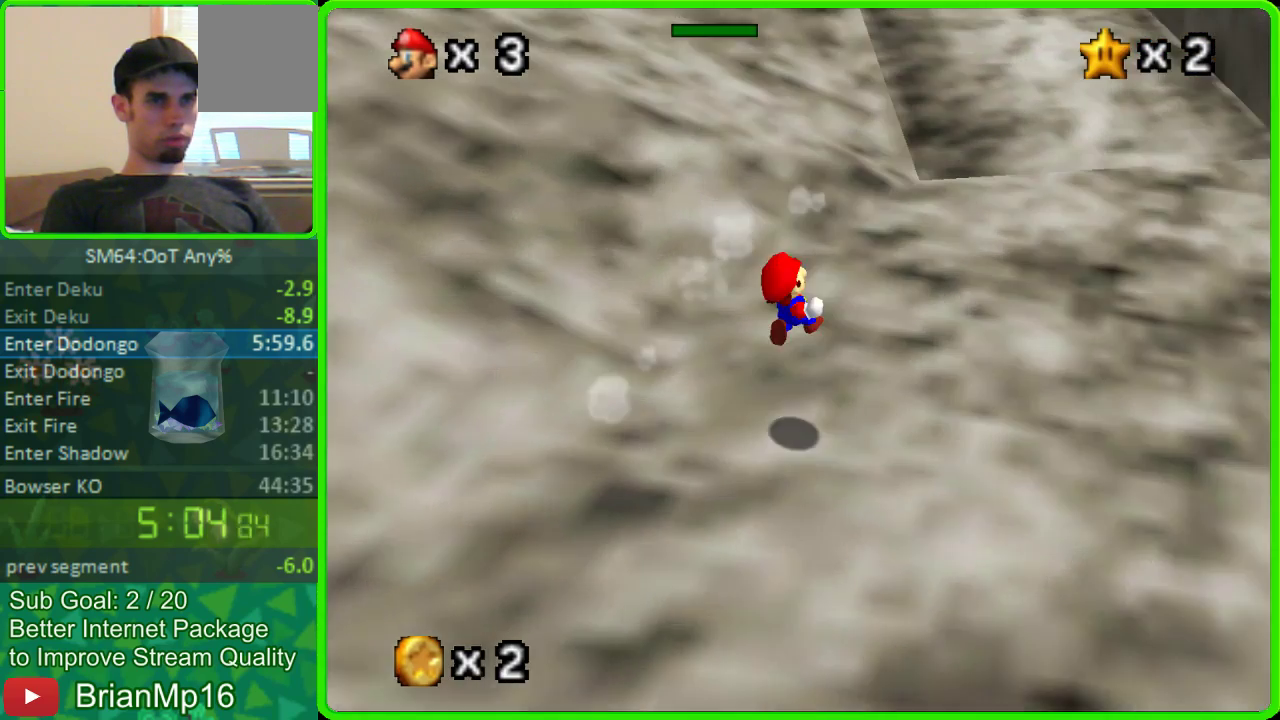
{"buttons": [], "left_stick": "up-right", "events": [[100, "left_stick", "up-right"]]}
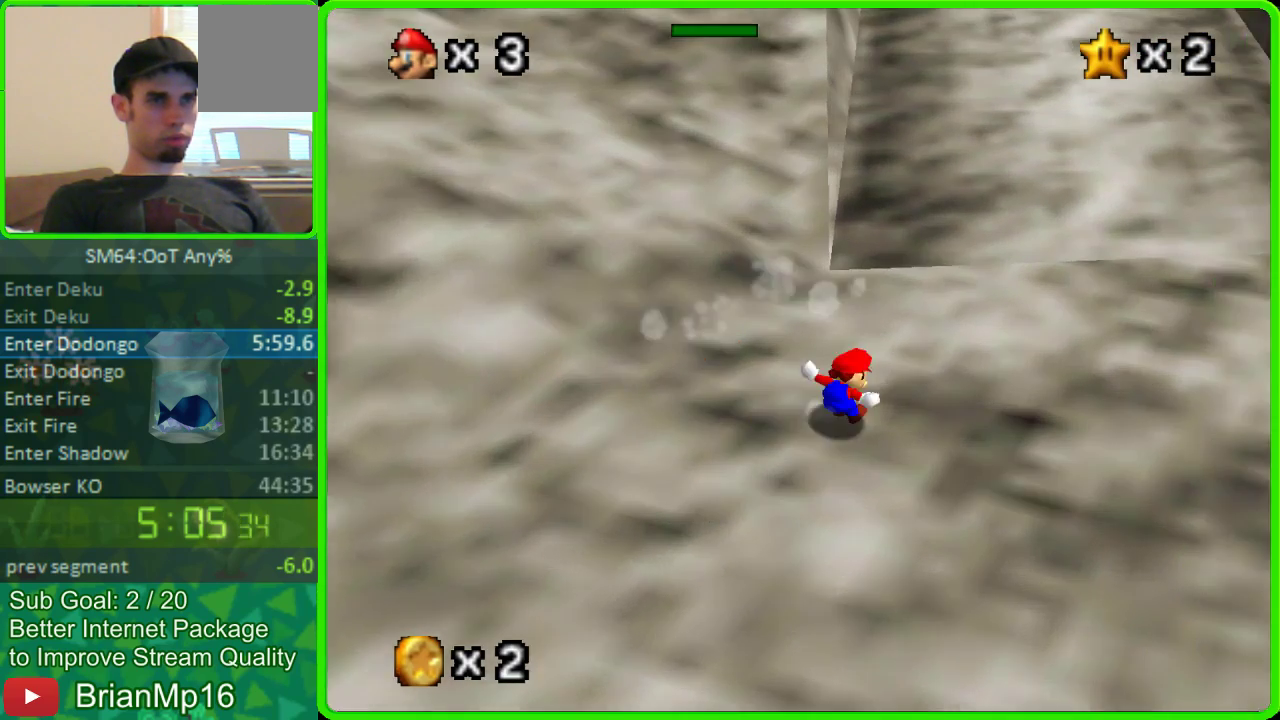
{"buttons": [], "left_stick": "up-right", "events": [[200, "left_stick", "up"], [400, "A", "down"], [400, "left_stick", "up-right"], [500, "A", "up"]]}
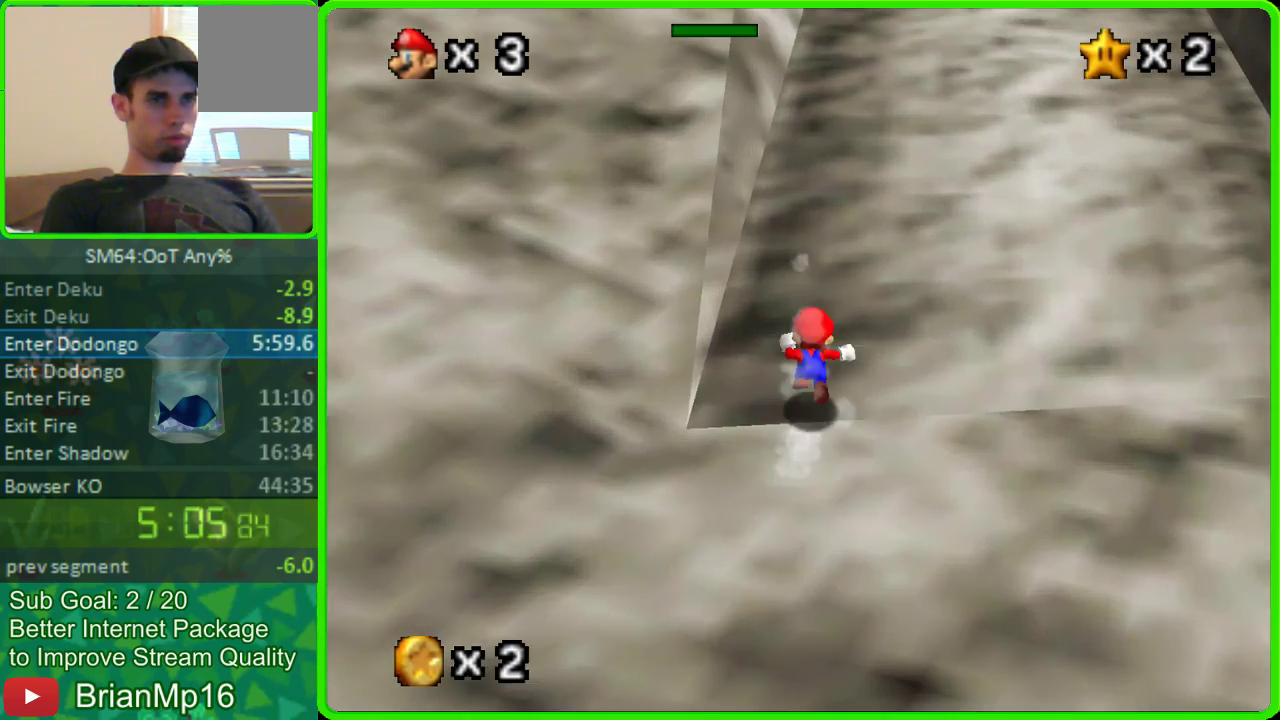
{"buttons": [], "left_stick": "up-right", "events": [[200, "A", "down"], [500, "A", "up"]]}
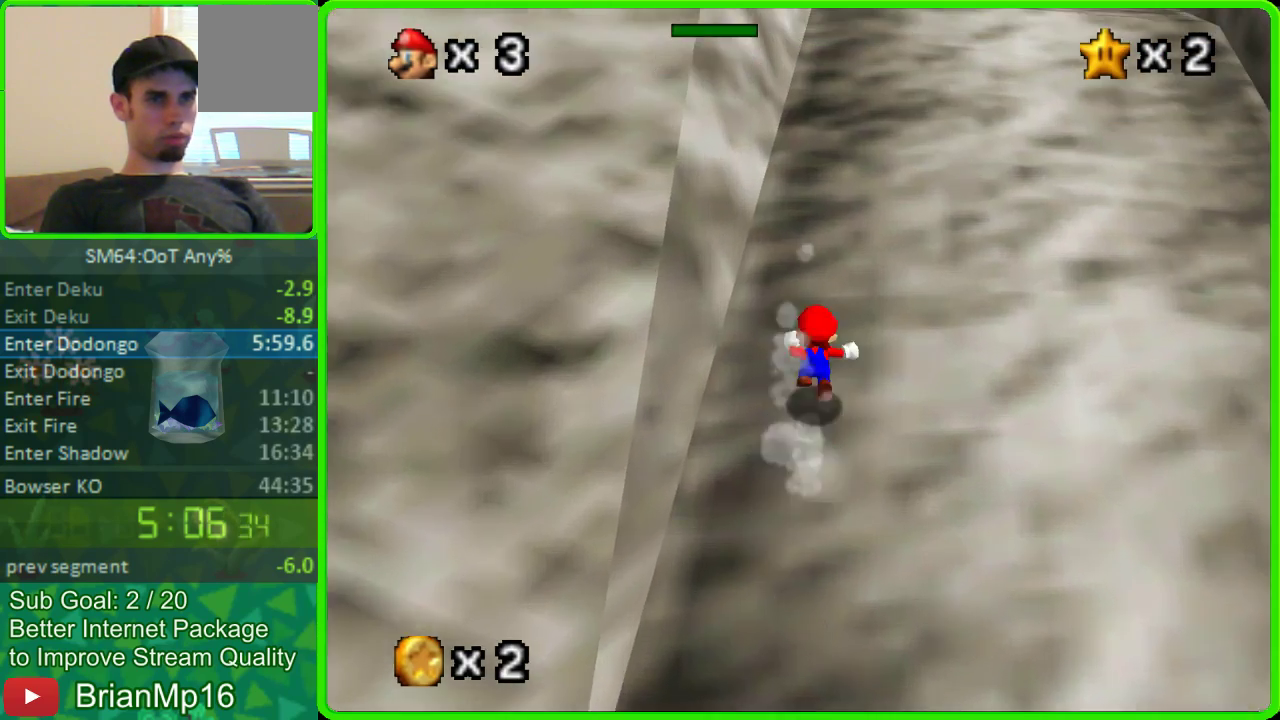
{"buttons": [], "left_stick": "up-right", "events": [[200, "A", "down"], [300, "A", "up"]]}
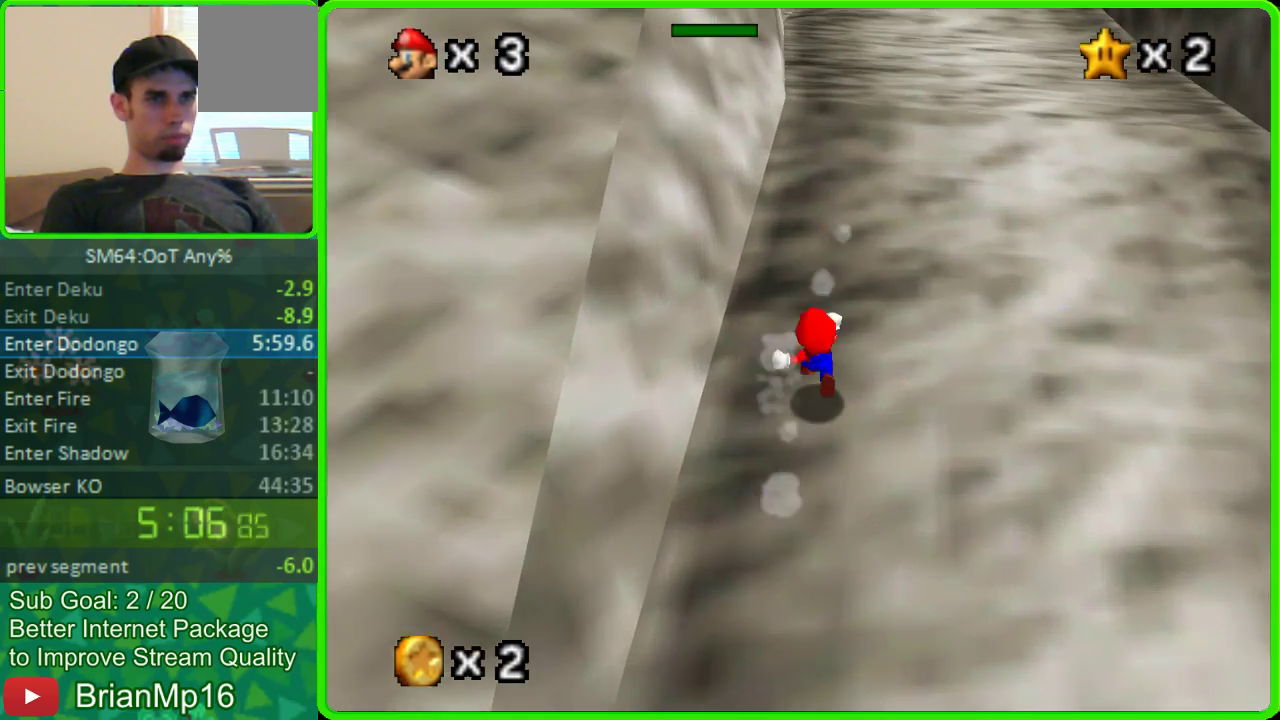
{"buttons": ["A"], "left_stick": "up-right", "events": [[100, "A", "down"], [200, "A", "up"], [500, "A", "down"]]}
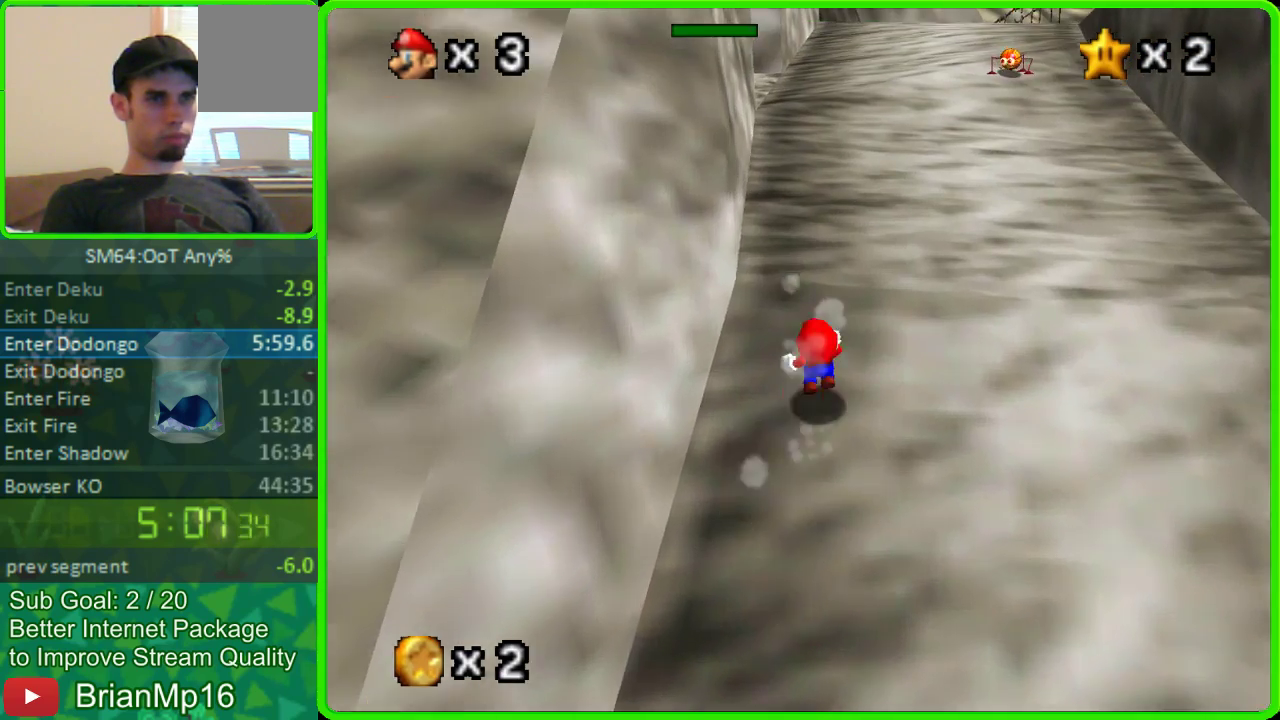
{"buttons": [], "left_stick": "up-right", "events": [[100, "A", "up"], [300, "A", "down"], [400, "A", "up"]]}
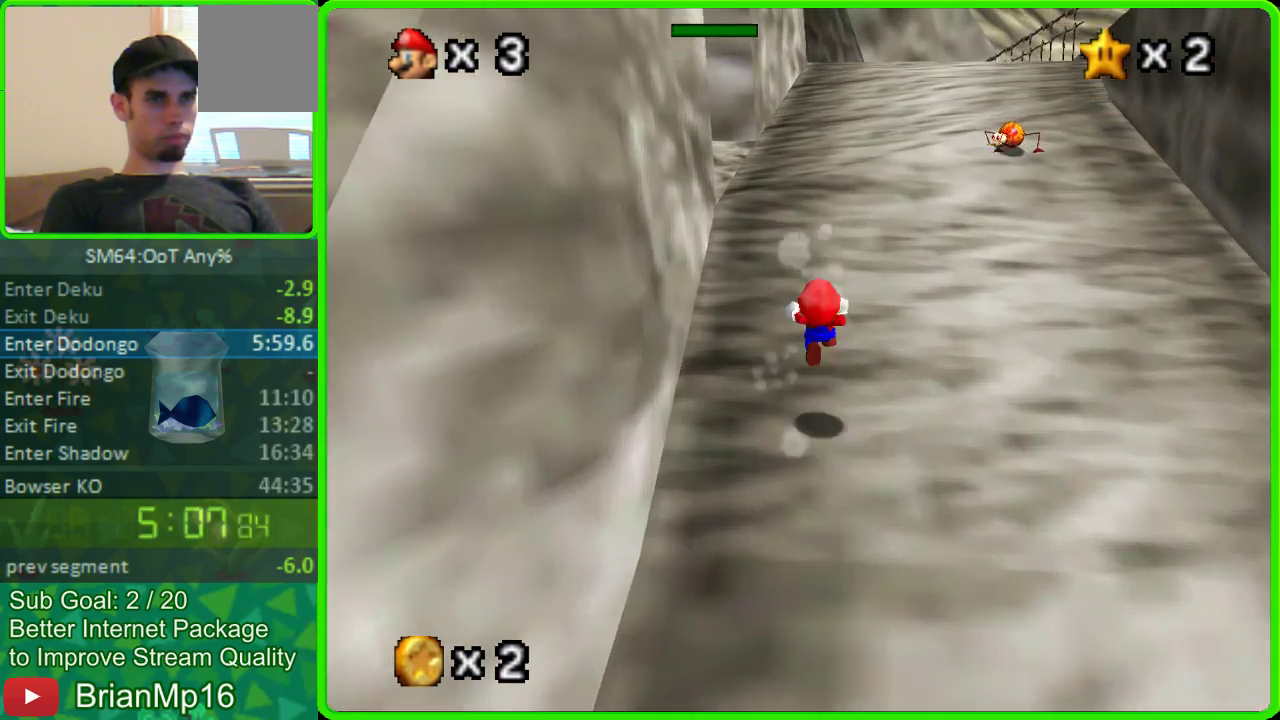
{"buttons": [], "left_stick": "up", "events": [[100, "left_stick", "up"], [400, "A", "down"], [500, "A", "up"]]}
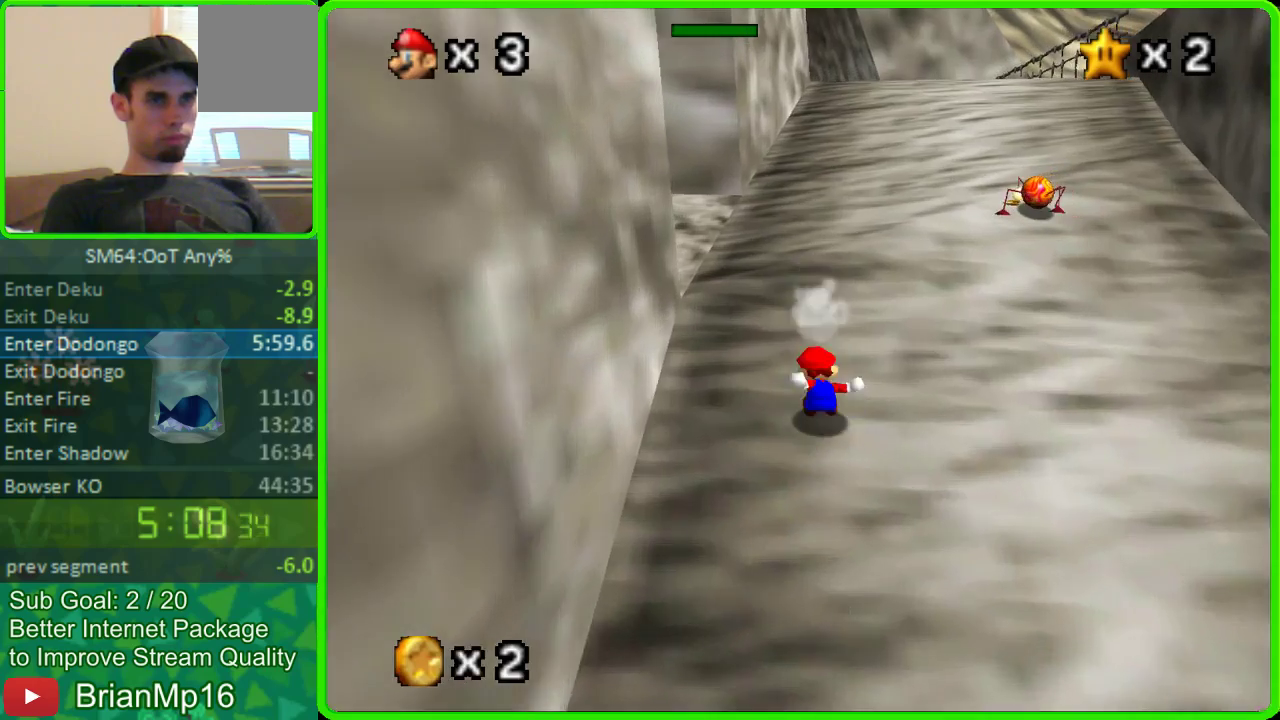
{"buttons": [], "left_stick": "up", "events": [[100, "A", "down"], [200, "A", "up"]]}
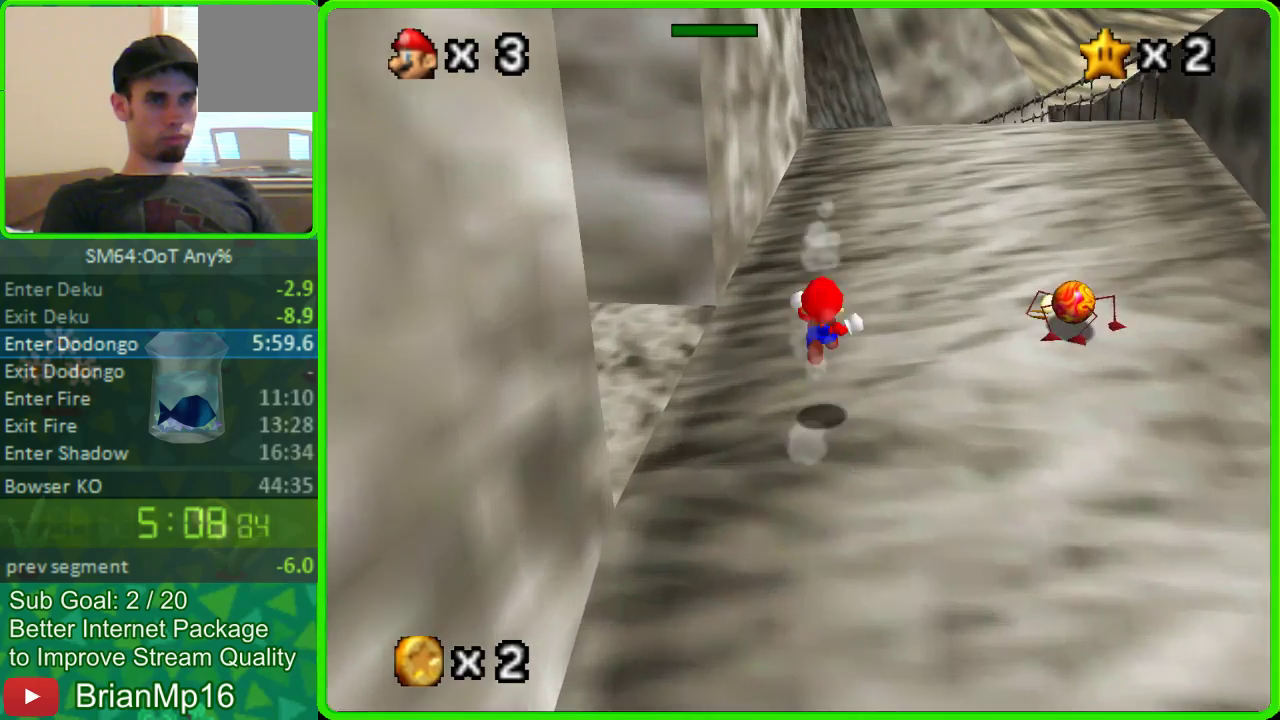
{"buttons": ["A"], "left_stick": "up", "events": [[400, "A", "down"]]}
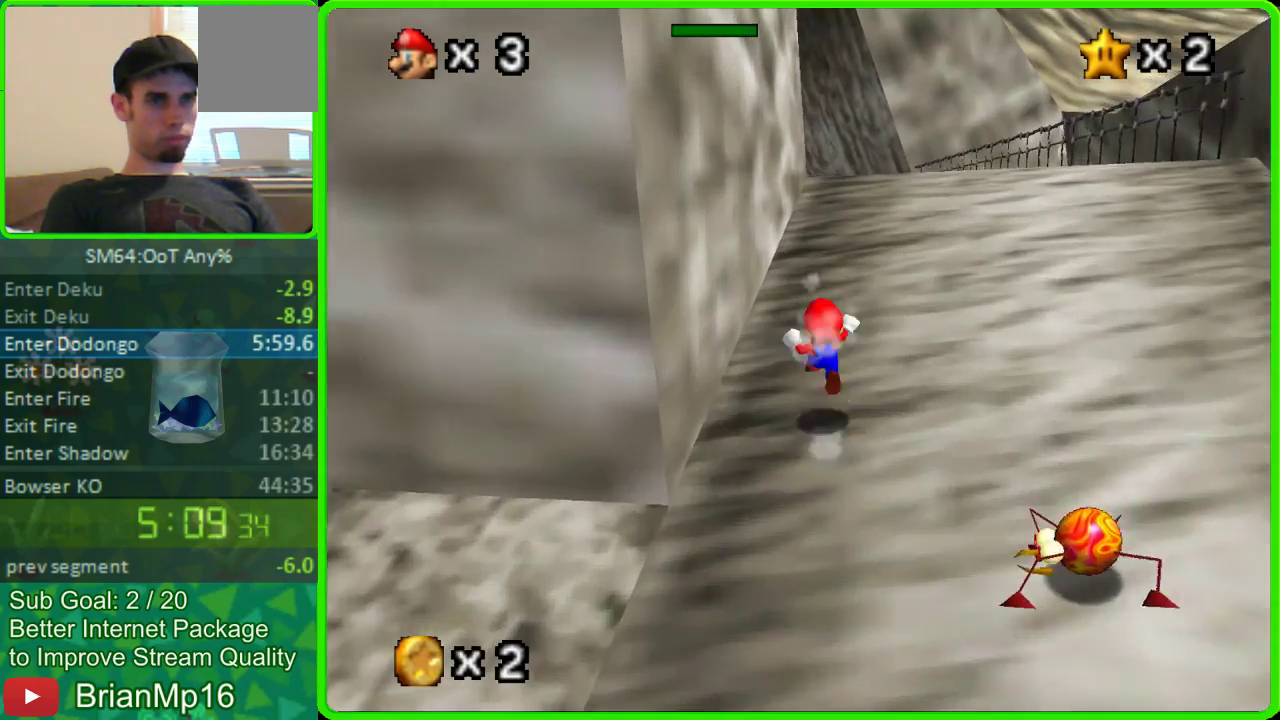
{"buttons": [], "left_stick": "up-right", "events": [[100, "A", "up"], [400, "left_stick", "up-right"]]}
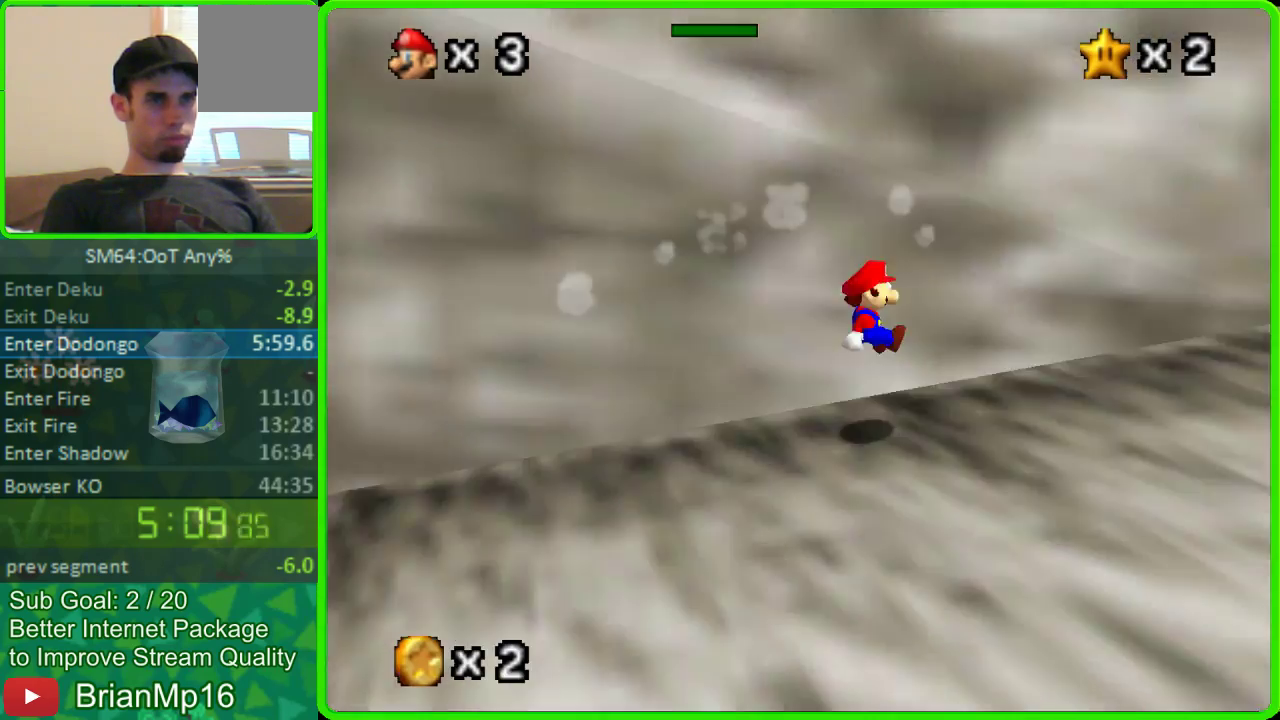
{"buttons": [], "left_stick": "right", "events": [[100, "left_stick", "right"]]}
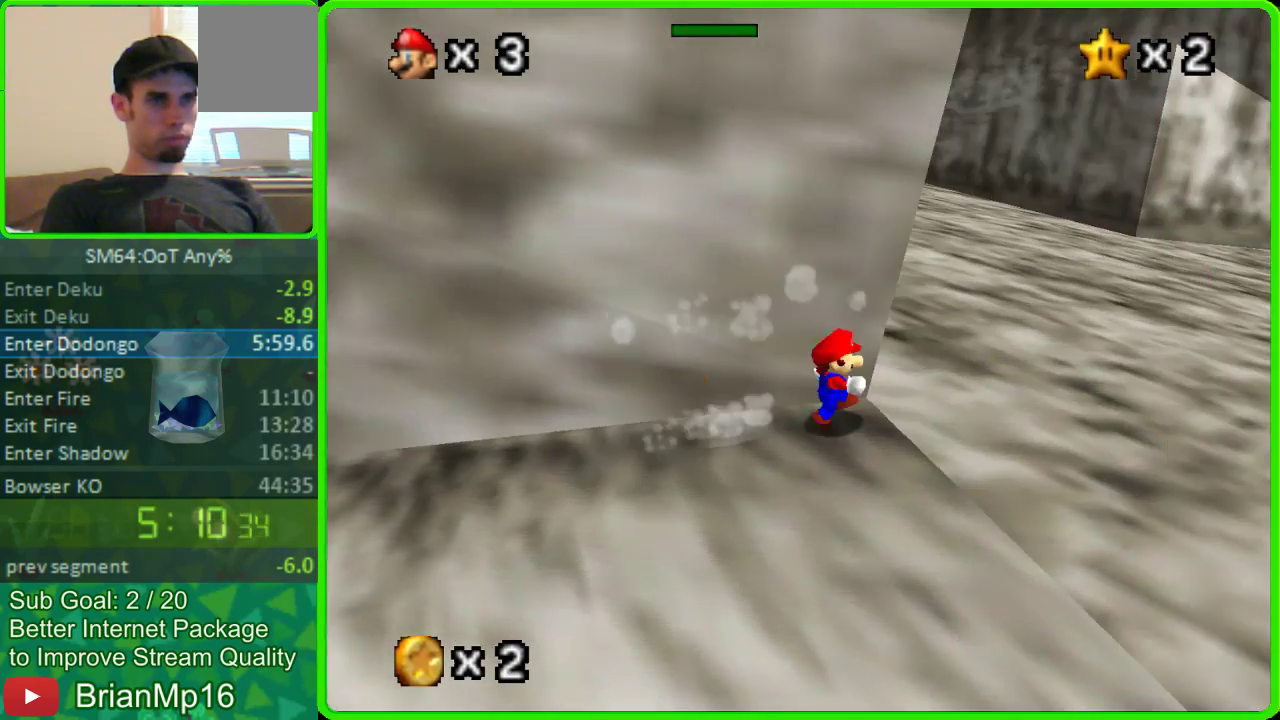
{"buttons": [], "left_stick": "up", "events": [[200, "left_stick", "up-right"], [300, "left_stick", "up"]]}
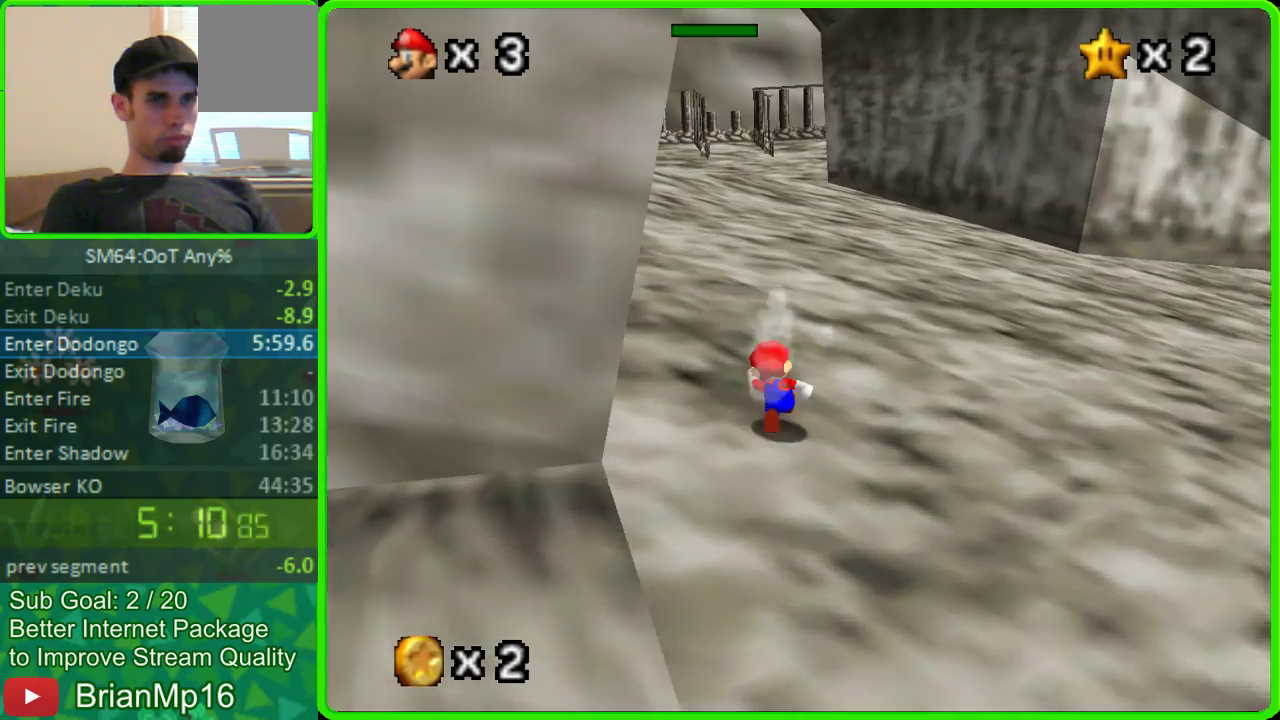
{"buttons": [], "left_stick": "up", "events": [[100, "A", "down"], [200, "A", "up"]]}
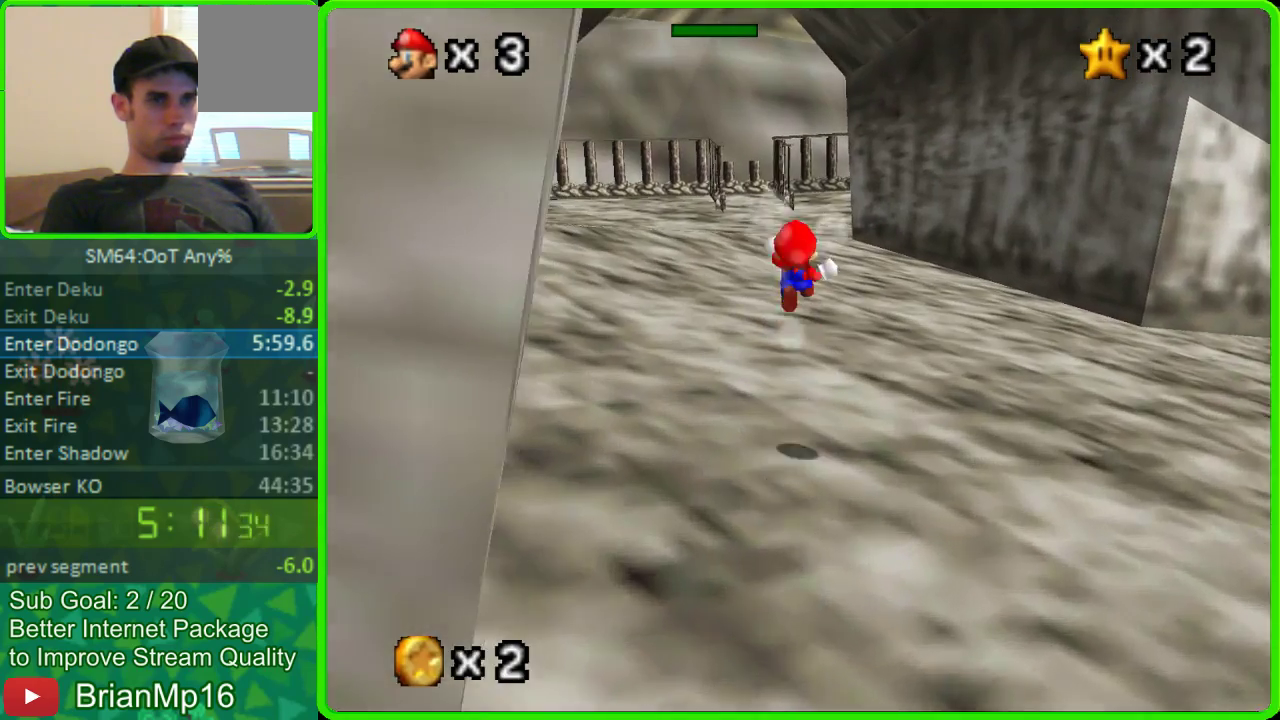
{"buttons": [], "left_stick": "up", "events": []}
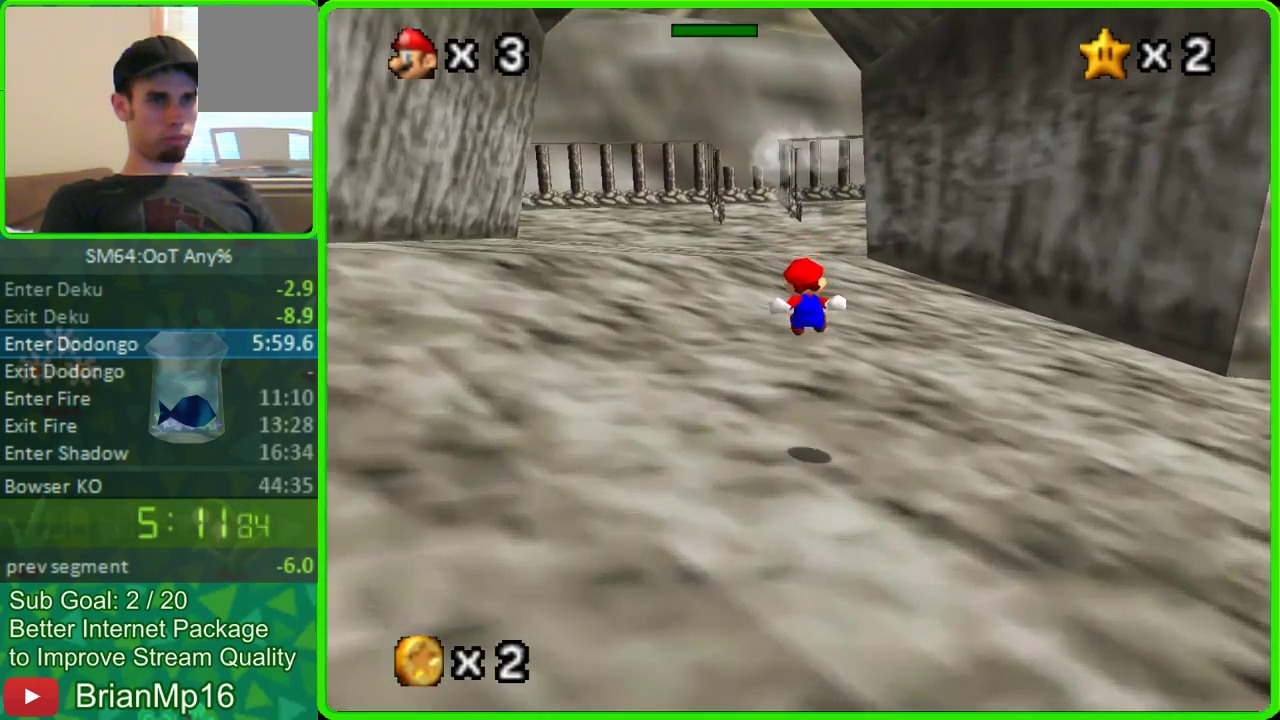
{"buttons": ["A"], "left_stick": "up", "events": [[400, "A", "down"]]}